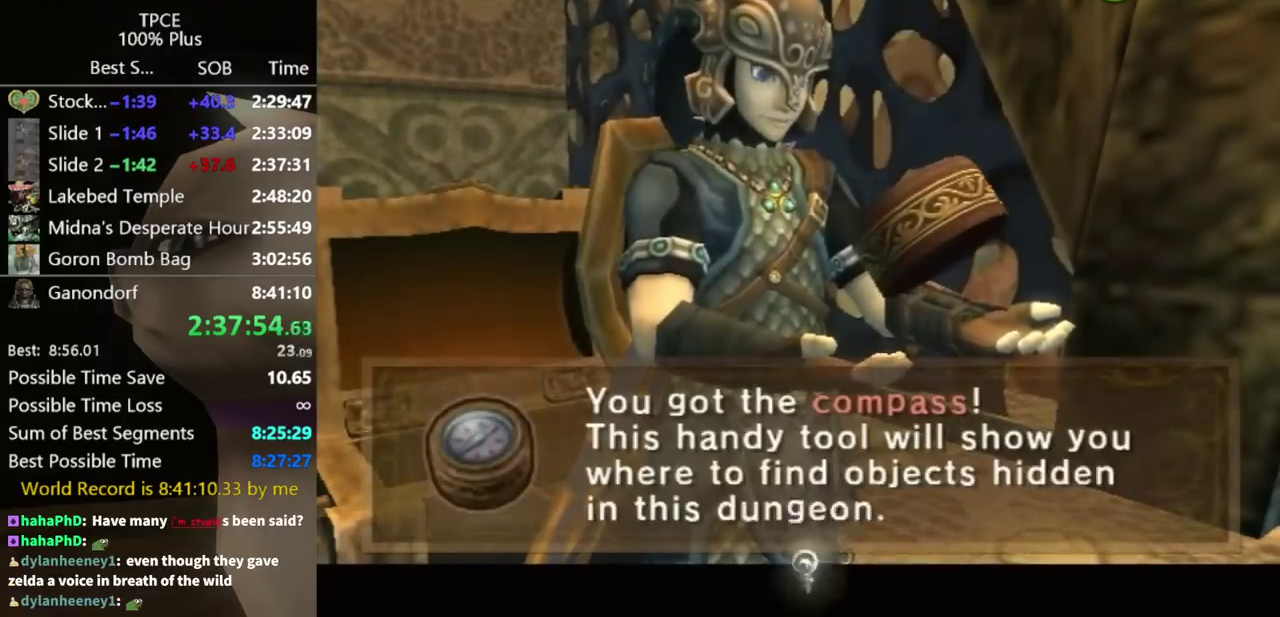
Gameplay with a controller (Nintendo layout); each line is a JSON object with the inputs held at the frame after it. "events" lists button and stick changes between this image and that frame as [ms after this image, input, new state], when the widget could be followed in between. Not read: L3 R3.
{"buttons": ["B"], "left_stick": "down-right", "right_stick": "center", "events": [[67, "B", "down"], [233, "B", "up"], [500, "B", "down"]]}
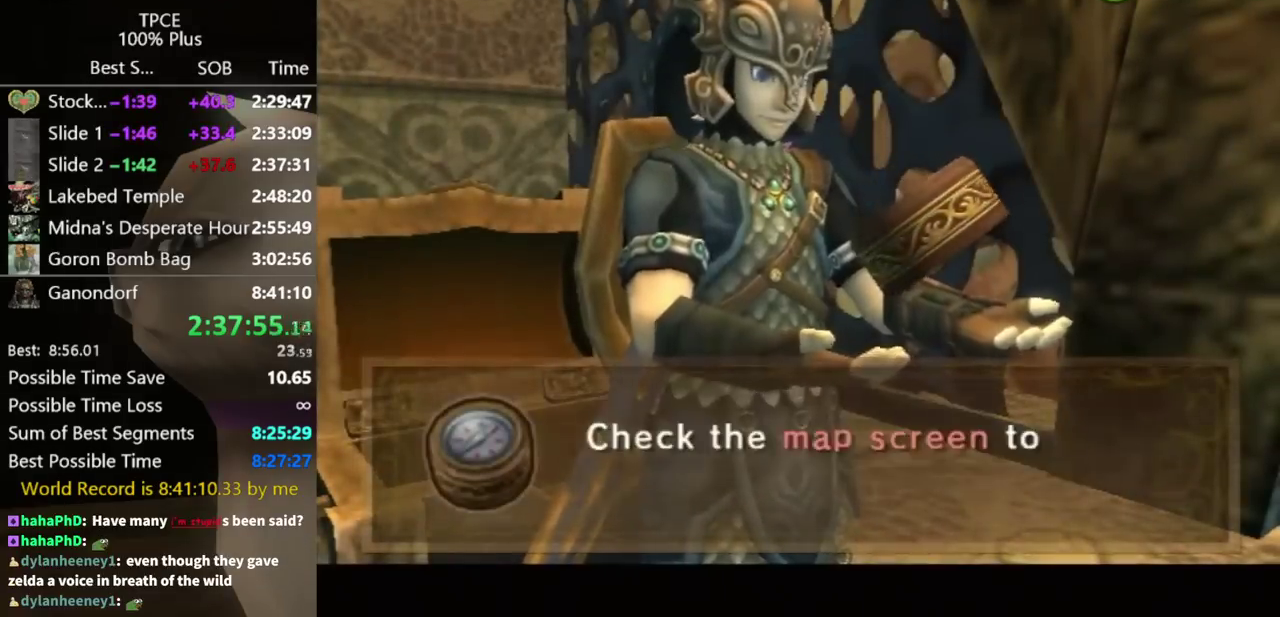
{"buttons": [], "left_stick": "down-right", "right_stick": "center", "events": [[67, "B", "up"], [233, "B", "down"], [300, "B", "up"], [400, "B", "down"], [467, "B", "up"]]}
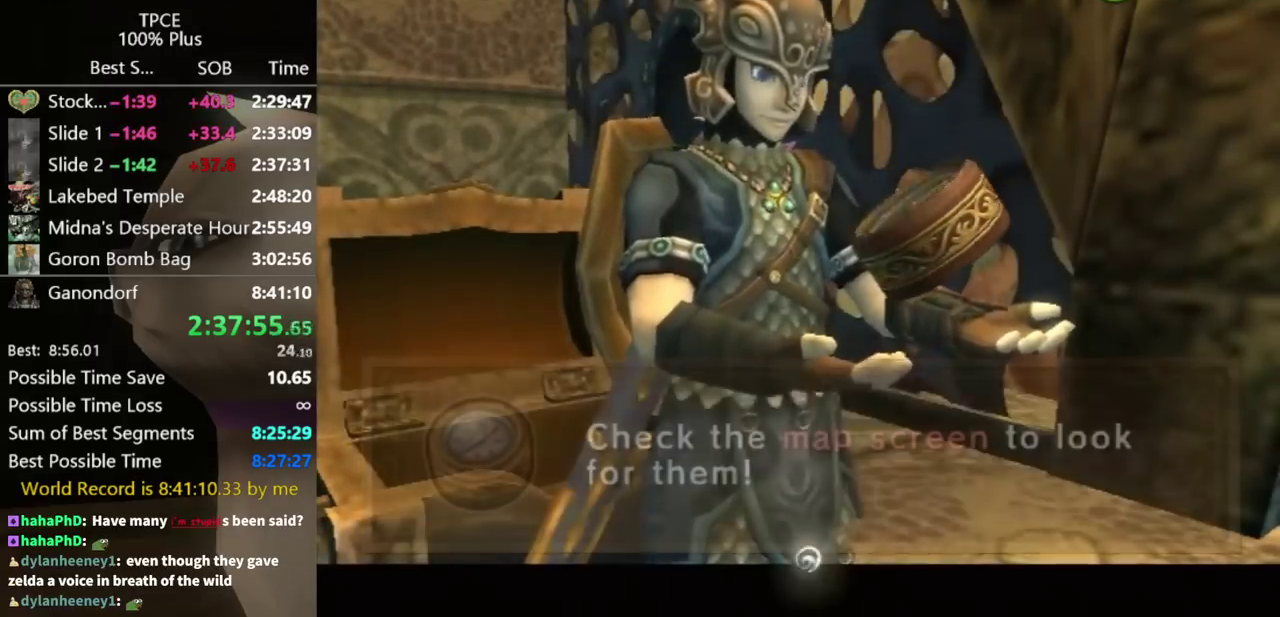
{"buttons": [], "left_stick": "down-right", "right_stick": "center", "events": [[33, "B", "down"], [100, "B", "up"], [167, "B", "down"], [233, "B", "up"], [300, "B", "down"], [367, "B", "up"], [433, "B", "down"], [500, "B", "up"]]}
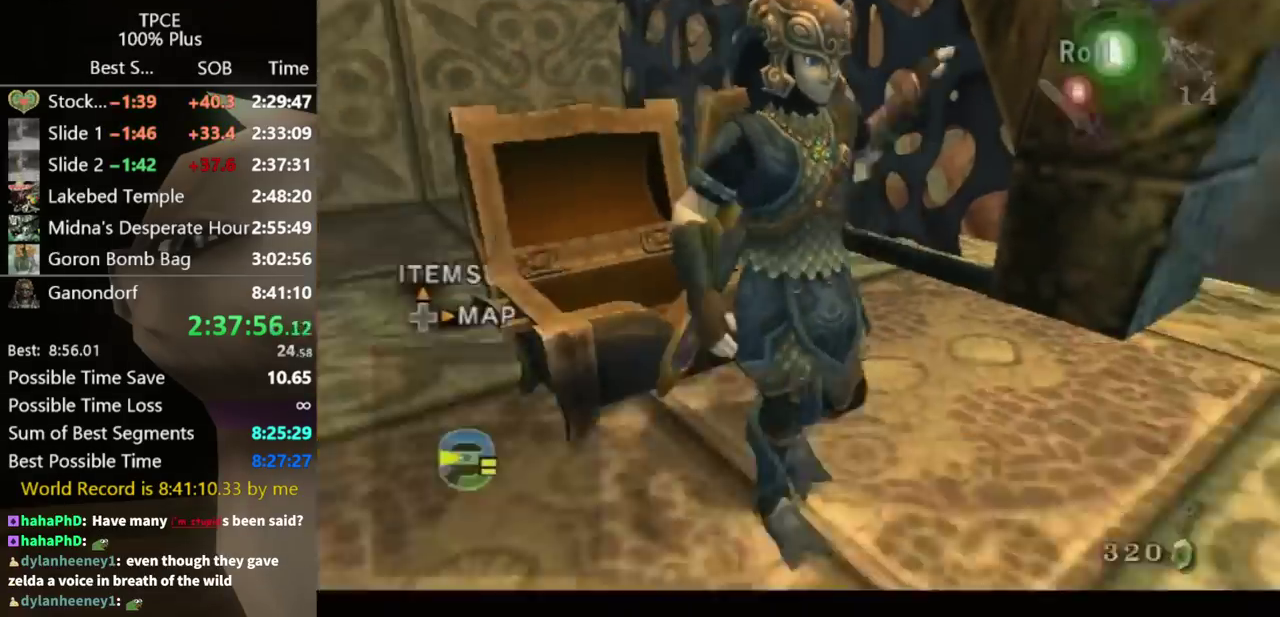
{"buttons": ["L1"], "left_stick": "right", "right_stick": "center", "events": [[33, "B", "down"], [133, "B", "up"], [200, "B", "down"], [233, "B", "up"], [467, "left_stick", "right"], [500, "L1", "down"]]}
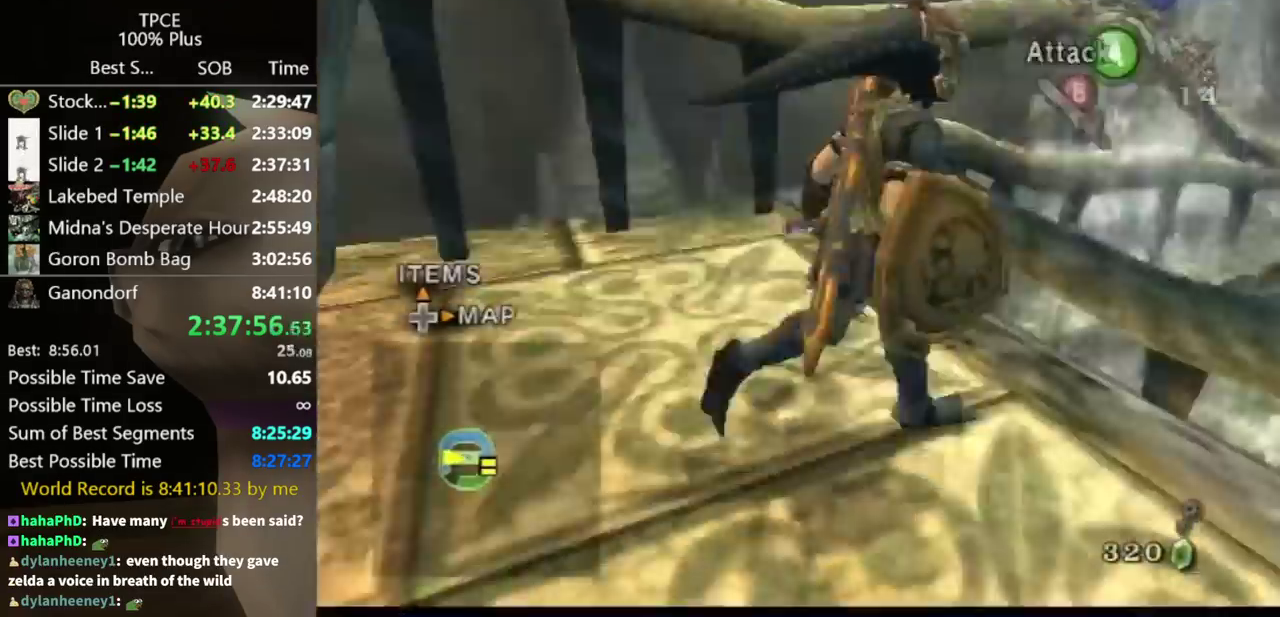
{"buttons": [], "left_stick": "up", "right_stick": "center", "events": [[33, "A", "down"], [33, "left_stick", "center"], [167, "A", "up"], [367, "L1", "up"], [400, "left_stick", "up"]]}
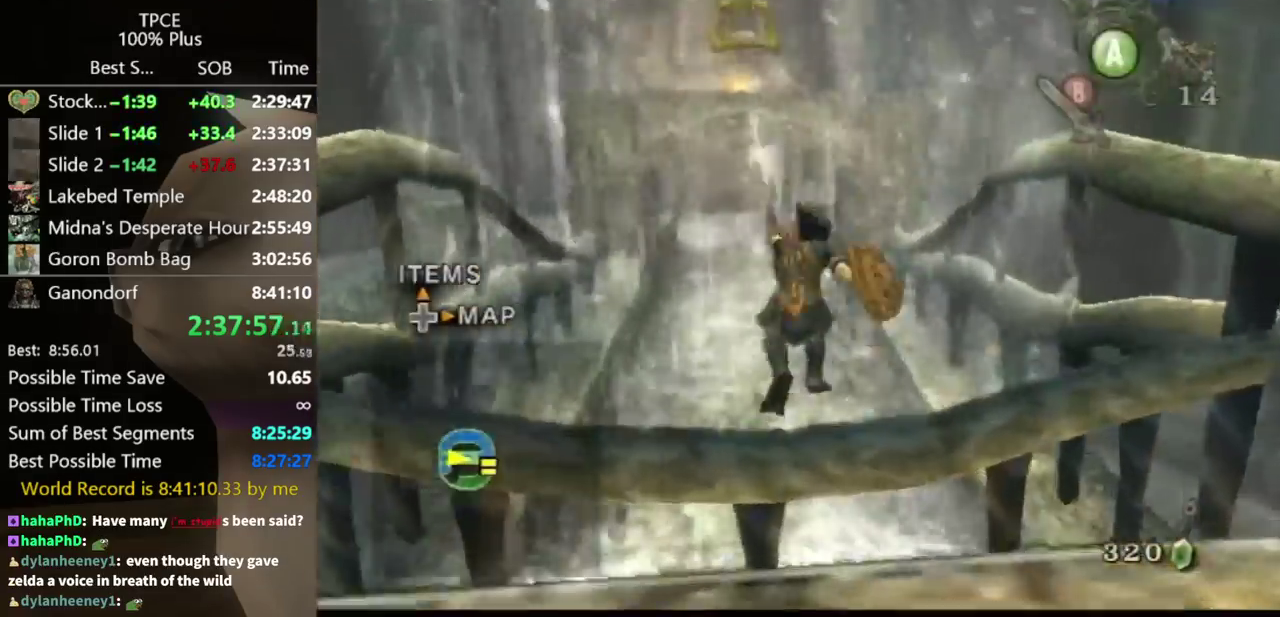
{"buttons": ["A"], "left_stick": "up", "right_stick": "center", "events": [[300, "left_stick", "up-left"], [367, "left_stick", "up"], [467, "A", "down"]]}
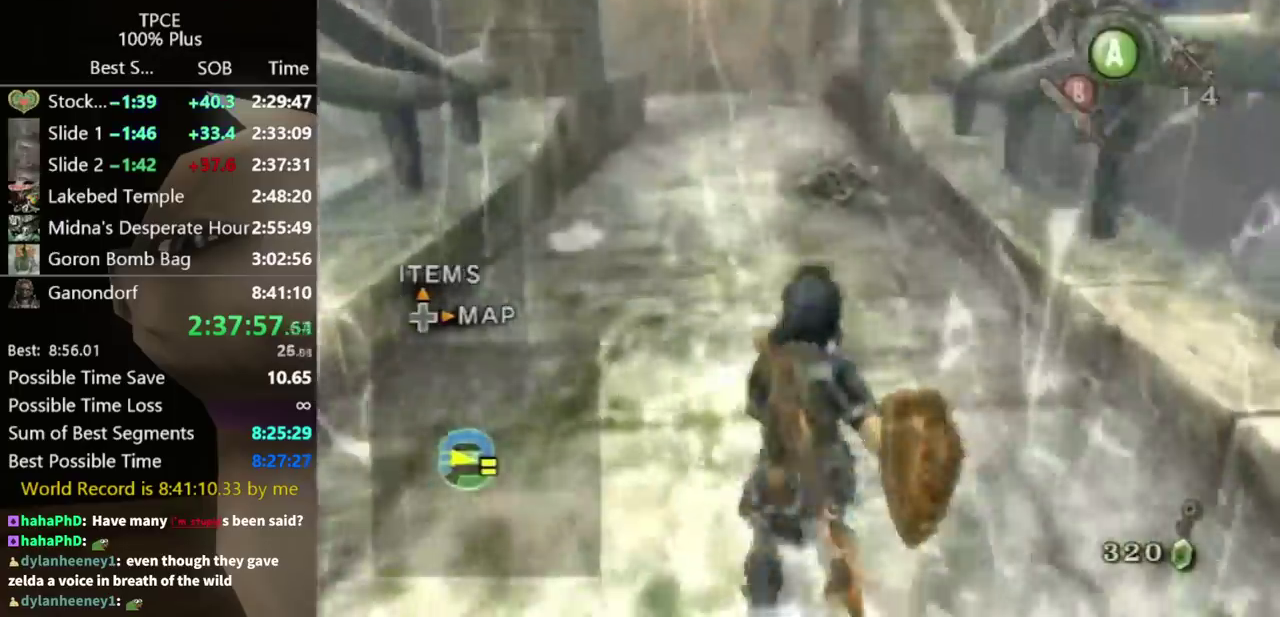
{"buttons": [], "left_stick": "up", "right_stick": "center", "events": [[33, "A", "up"], [233, "A", "down"], [300, "A", "up"]]}
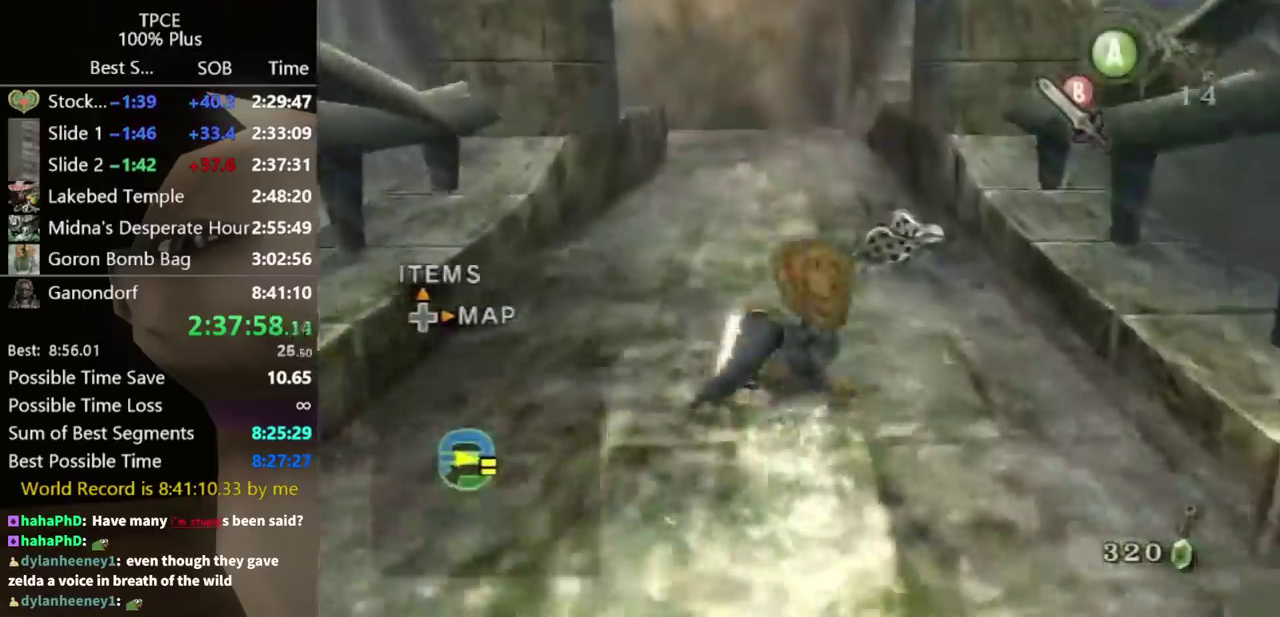
{"buttons": [], "left_stick": "up", "right_stick": "center", "events": [[267, "A", "down"], [333, "A", "up"], [400, "A", "down"], [467, "A", "up"]]}
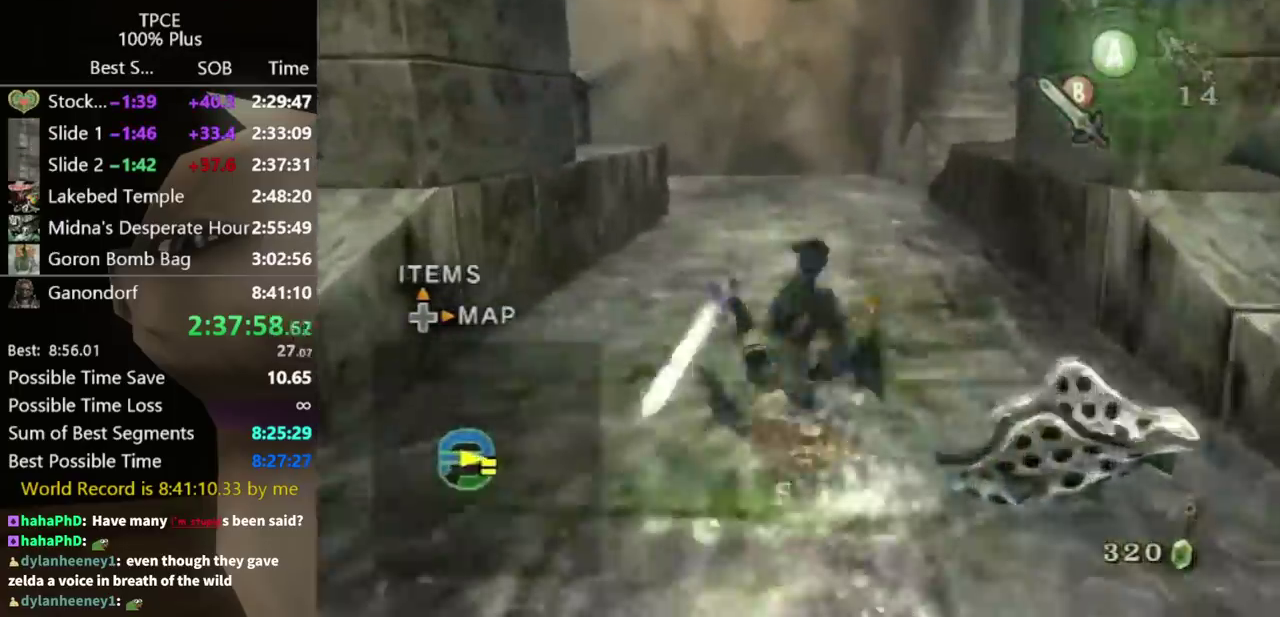
{"buttons": ["A"], "left_stick": "up", "right_stick": "center", "events": [[467, "A", "down"]]}
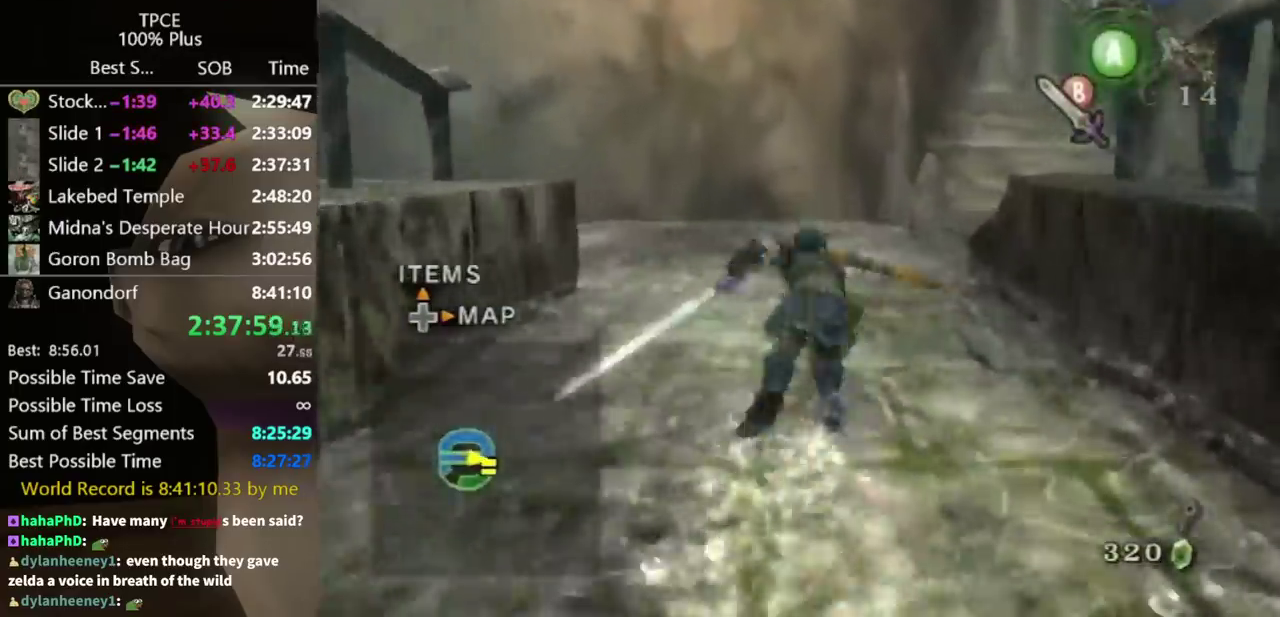
{"buttons": [], "left_stick": "up", "right_stick": "center", "events": [[33, "A", "up"], [100, "A", "down"], [167, "A", "up"]]}
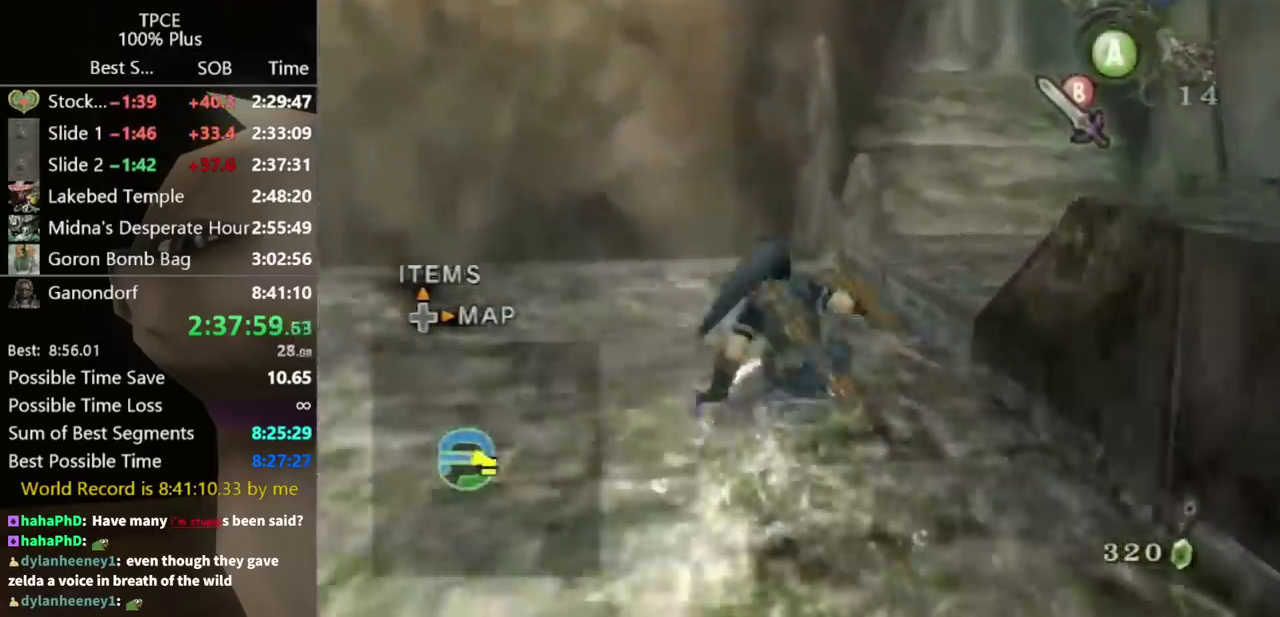
{"buttons": [], "left_stick": "up-right", "right_stick": "center", "events": [[33, "left_stick", "up-right"], [67, "right_stick", "left"], [200, "left_stick", "up"], [300, "right_stick", "center"], [433, "left_stick", "up-right"]]}
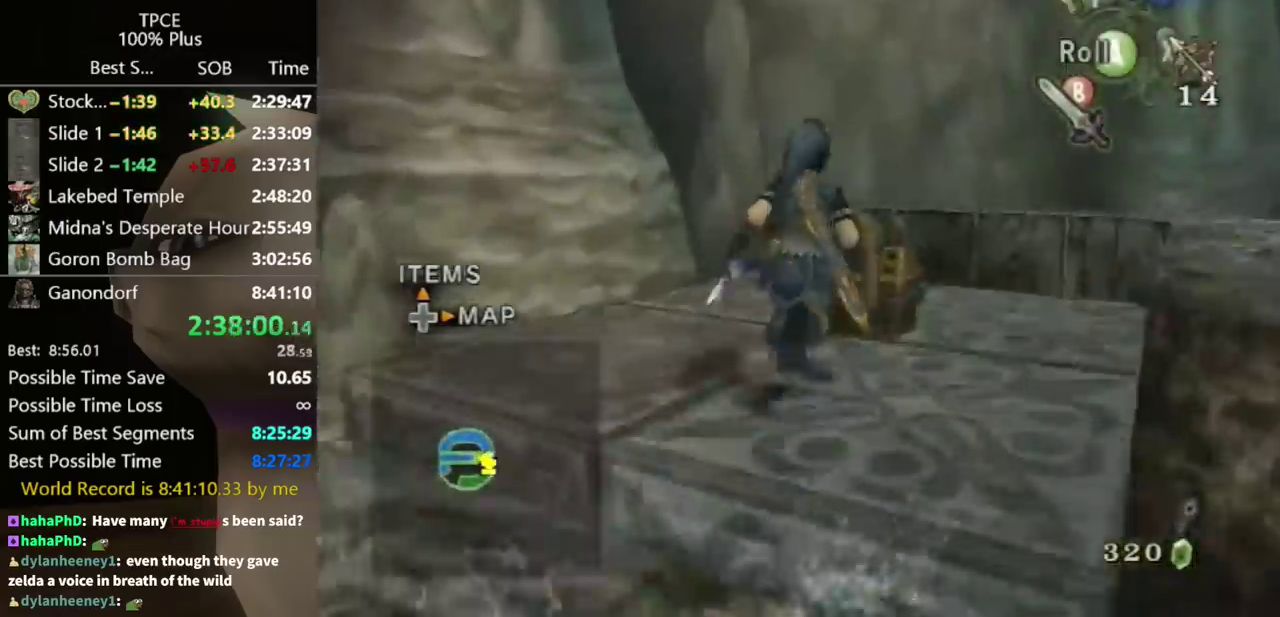
{"buttons": [], "left_stick": "center", "right_stick": "center", "events": [[133, "left_stick", "up"], [200, "left_stick", "center"], [300, "A", "down"], [367, "A", "up"]]}
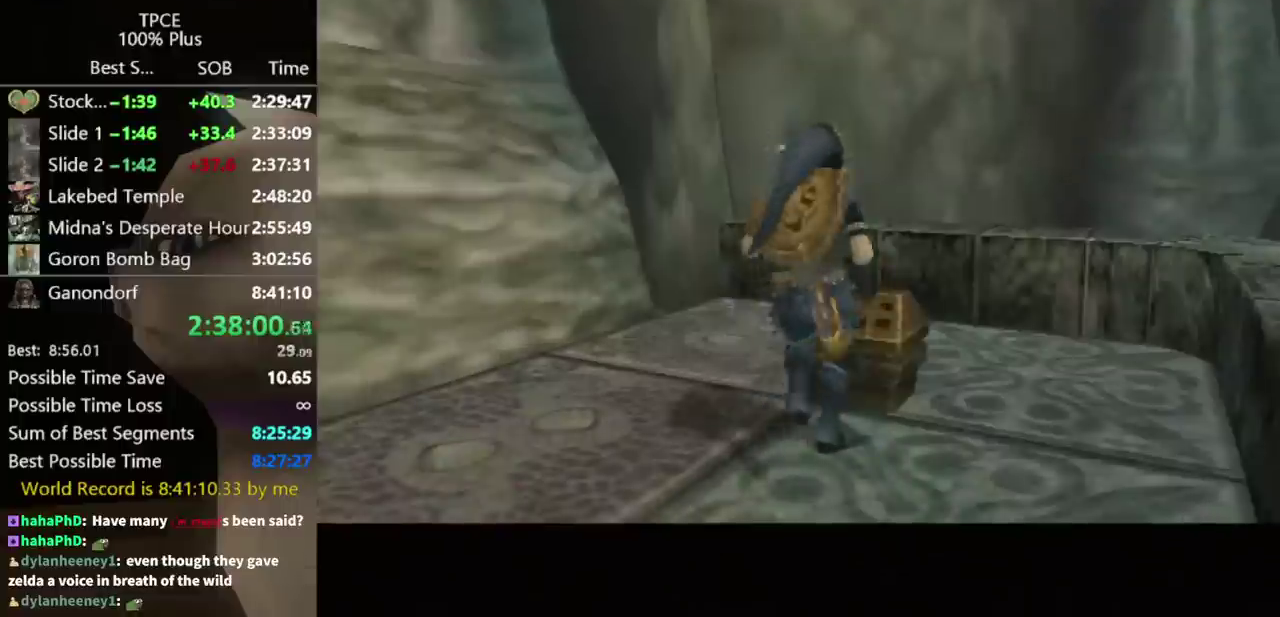
{"buttons": [], "left_stick": "center", "right_stick": "center", "events": []}
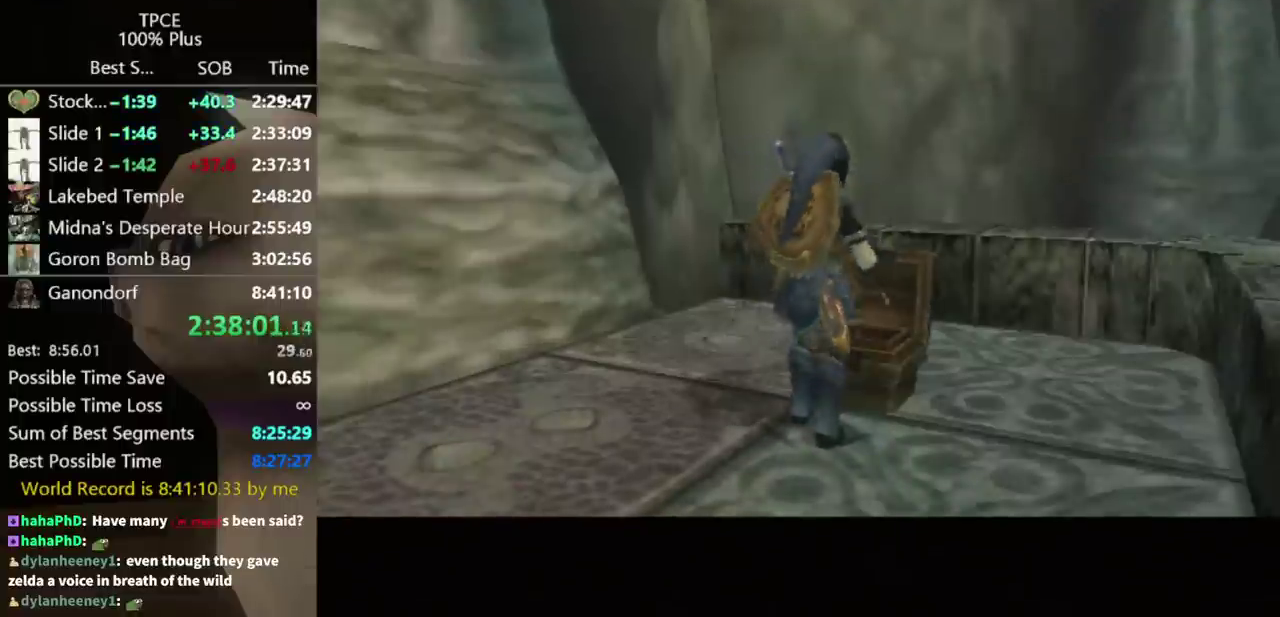
{"buttons": [], "left_stick": "center", "right_stick": "center", "events": []}
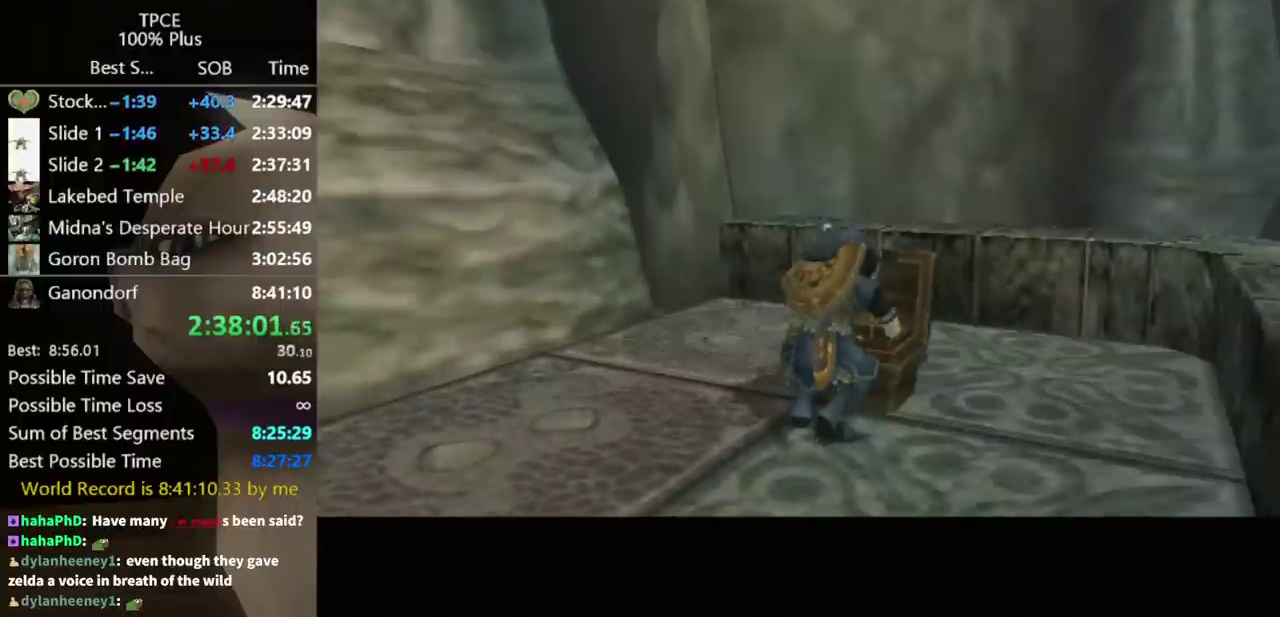
{"buttons": [], "left_stick": "center", "right_stick": "center", "events": []}
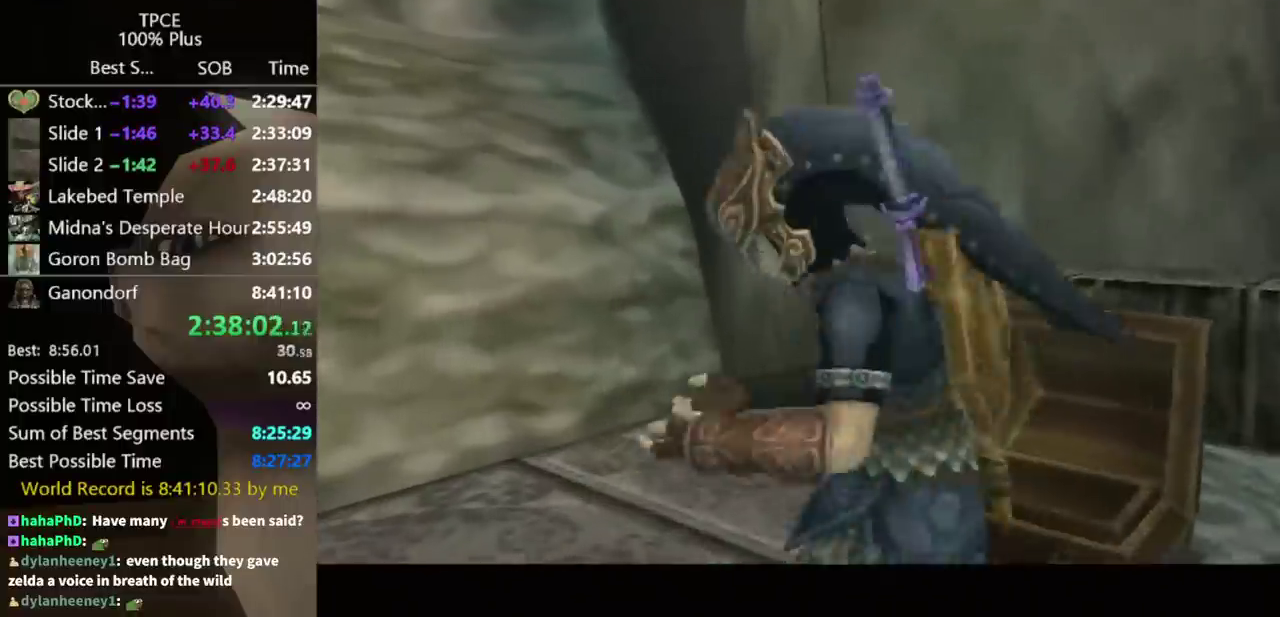
{"buttons": [], "left_stick": "center", "right_stick": "center", "events": []}
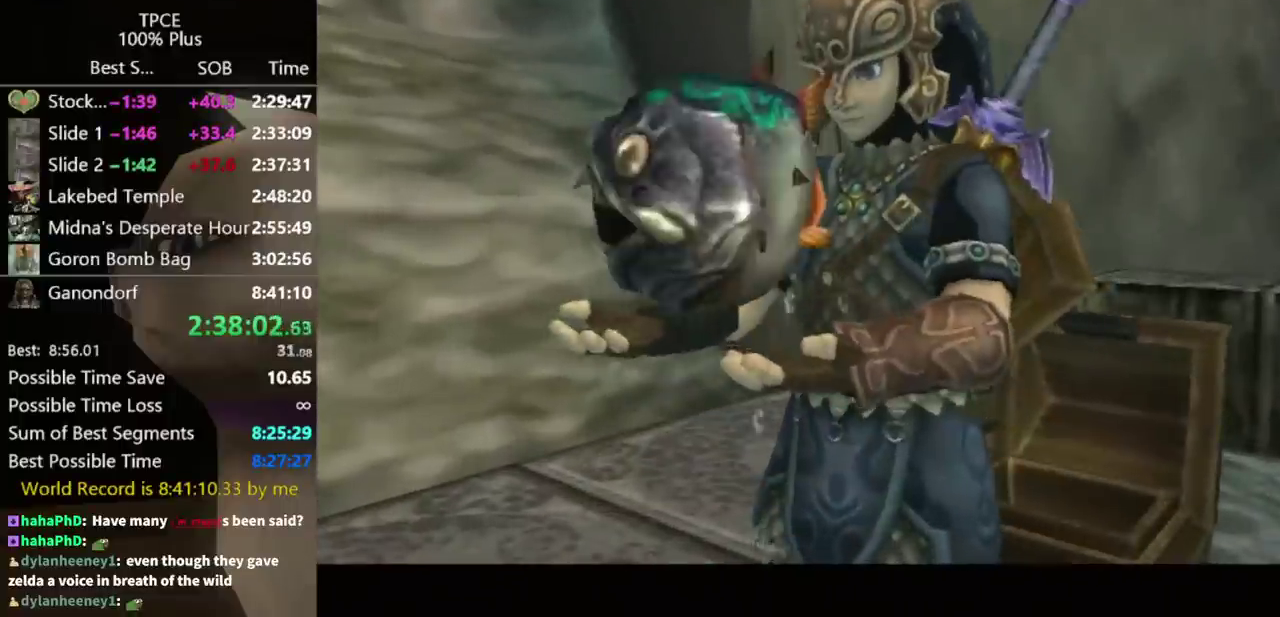
{"buttons": [], "left_stick": "center", "right_stick": "center", "events": []}
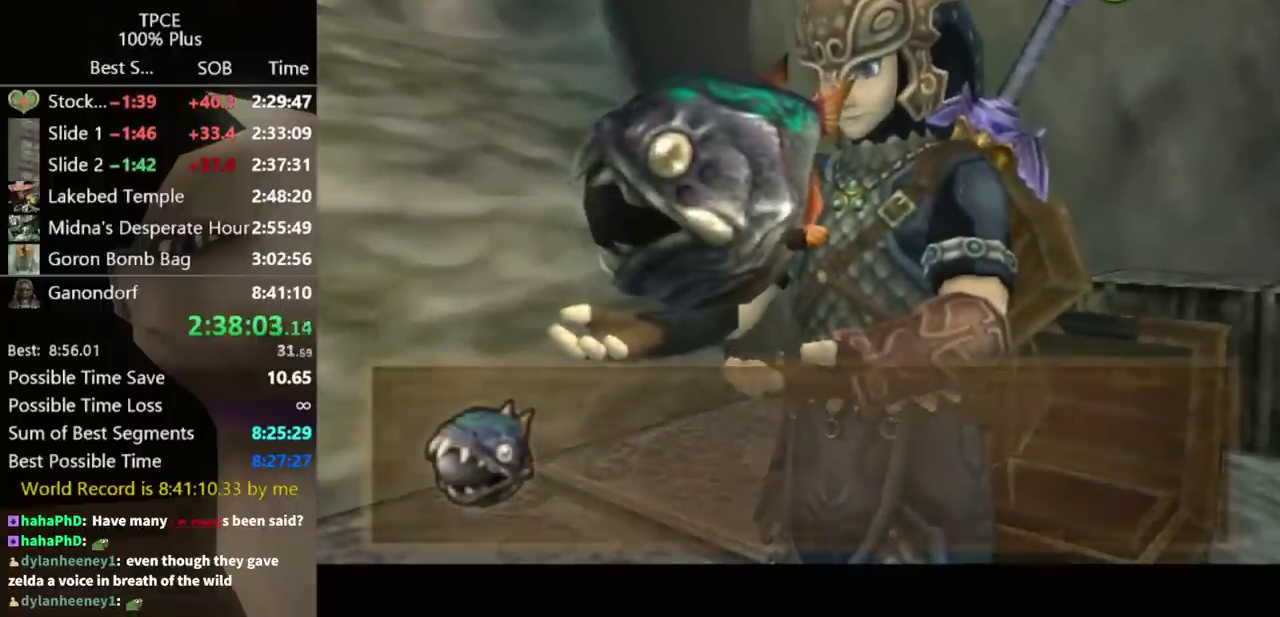
{"buttons": [], "left_stick": "center", "right_stick": "center", "events": []}
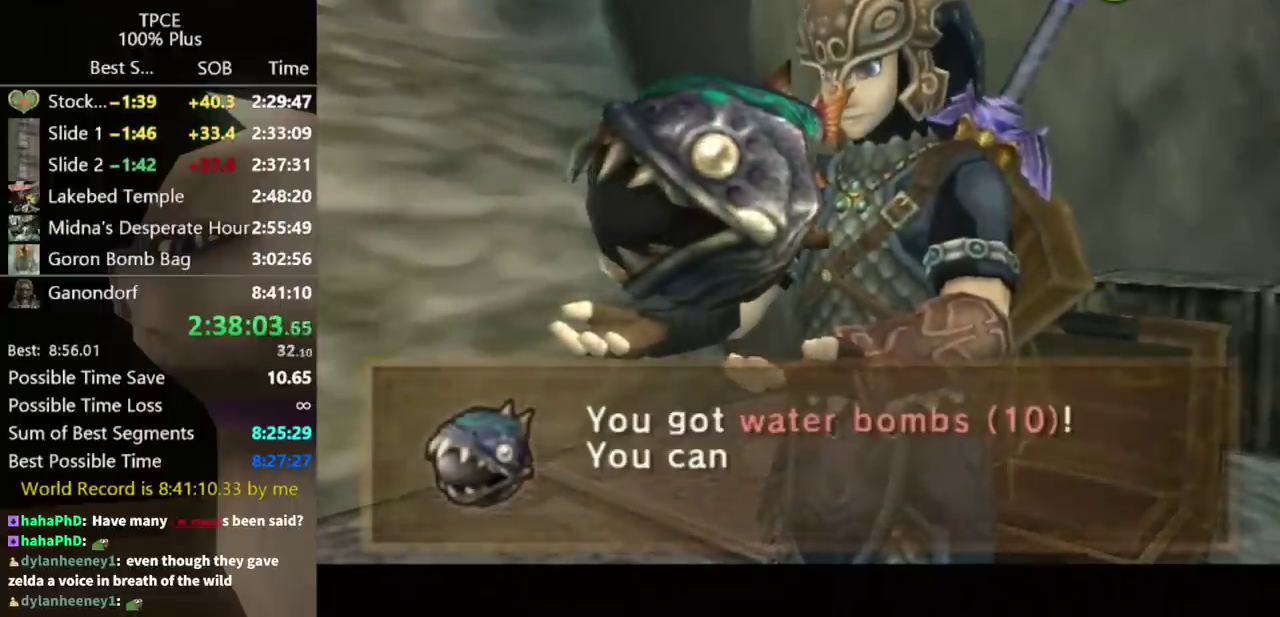
{"buttons": ["B"], "left_stick": "center", "right_stick": "center", "events": [[400, "B", "down"]]}
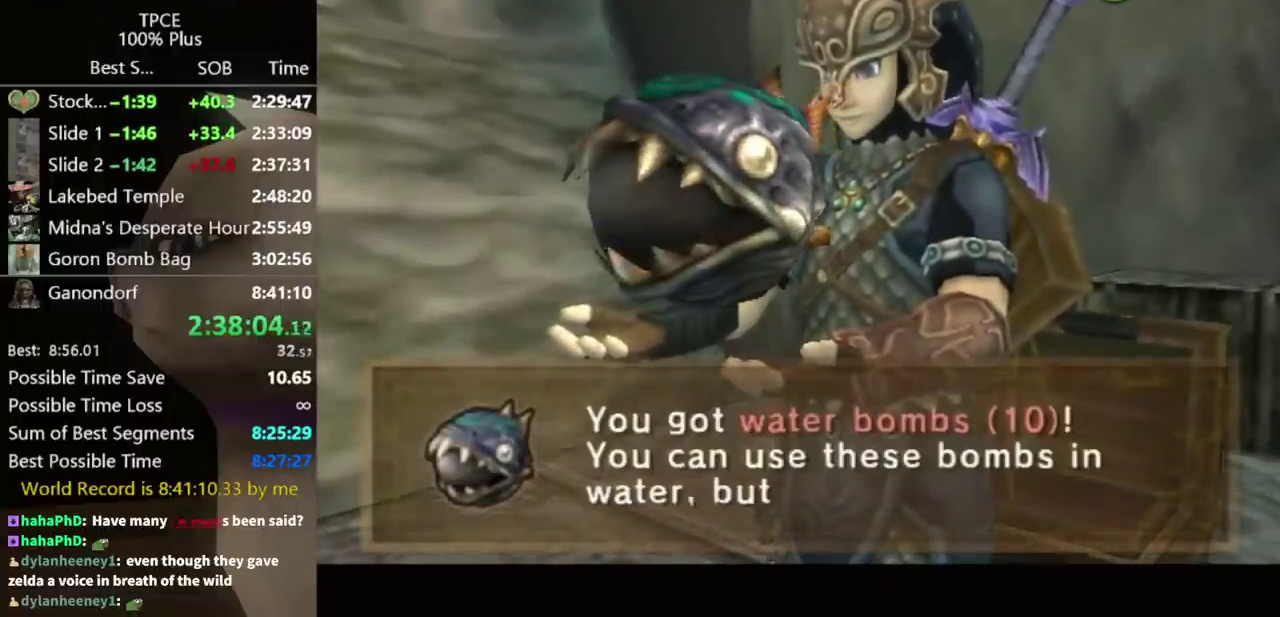
{"buttons": ["A", "B"], "left_stick": "center", "right_stick": "center", "events": [[100, "A", "down"], [100, "B", "up"], [167, "B", "down"], [300, "B", "up"], [400, "A", "up"], [467, "A", "down"], [500, "B", "down"]]}
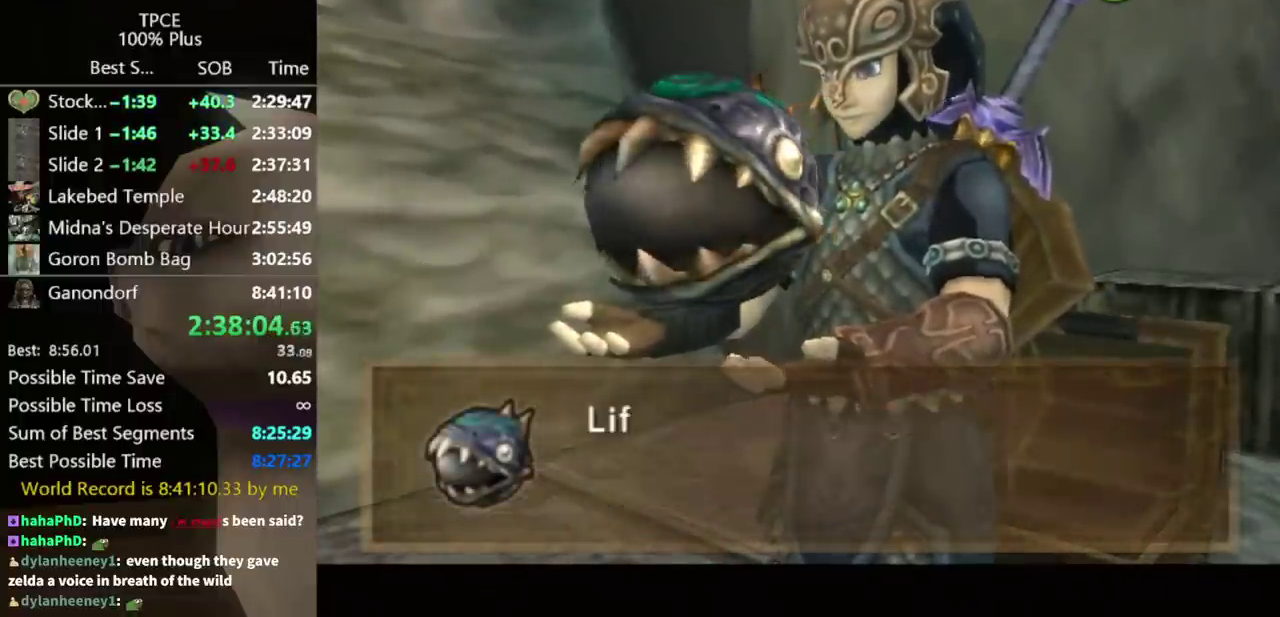
{"buttons": [], "left_stick": "up-right", "right_stick": "center", "events": [[33, "A", "up"], [67, "B", "up"], [133, "B", "down"], [200, "B", "up"], [500, "left_stick", "up-right"]]}
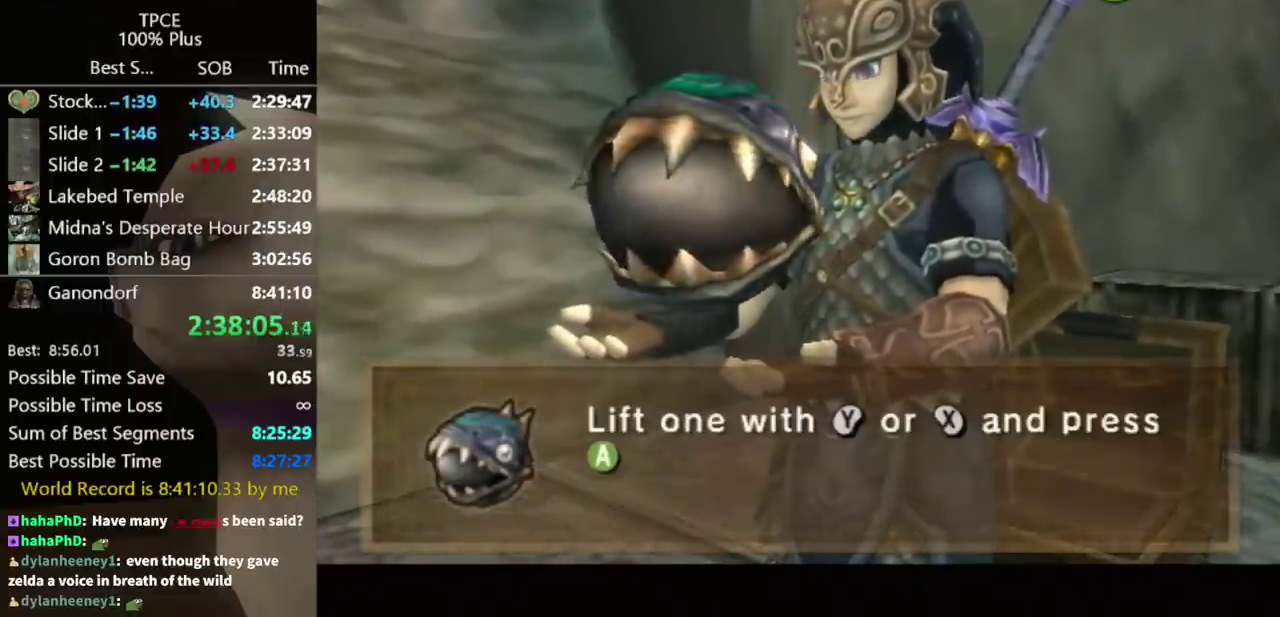
{"buttons": ["B"], "left_stick": "up-right", "right_stick": "center", "events": [[167, "B", "down"], [233, "B", "up"], [300, "B", "down"], [367, "B", "up"], [467, "B", "down"]]}
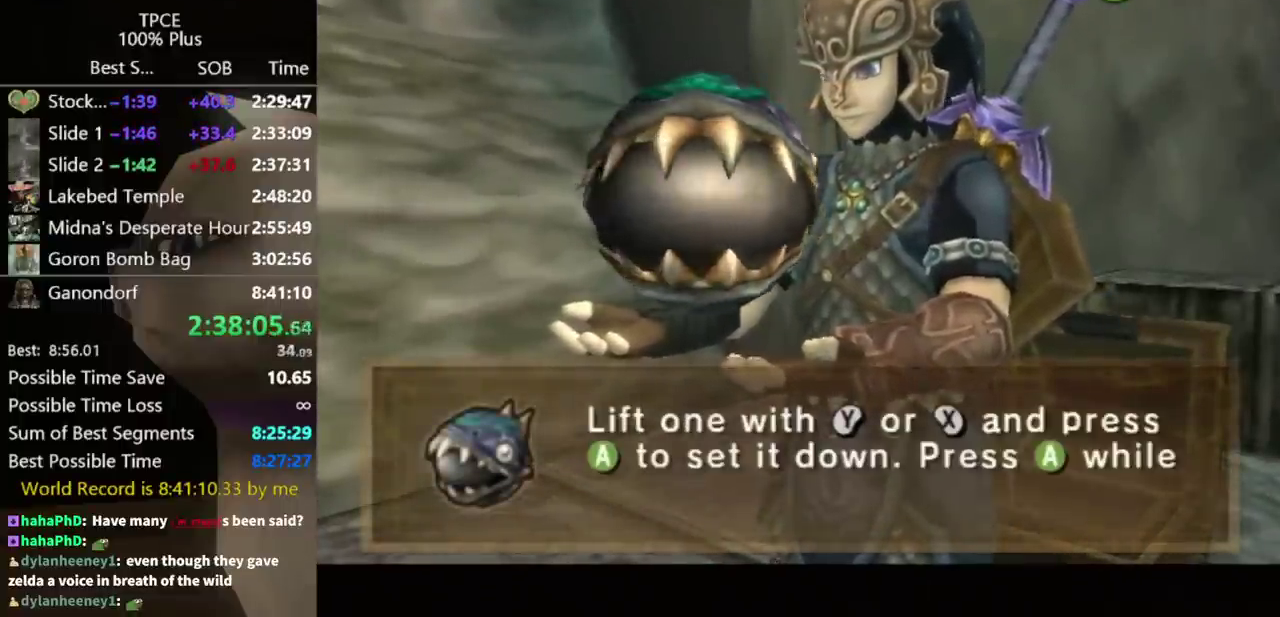
{"buttons": [], "left_stick": "up-right", "right_stick": "center", "events": [[33, "B", "up"], [100, "B", "down"], [167, "B", "up"], [233, "B", "down"], [333, "B", "up"], [400, "B", "down"], [467, "B", "up"]]}
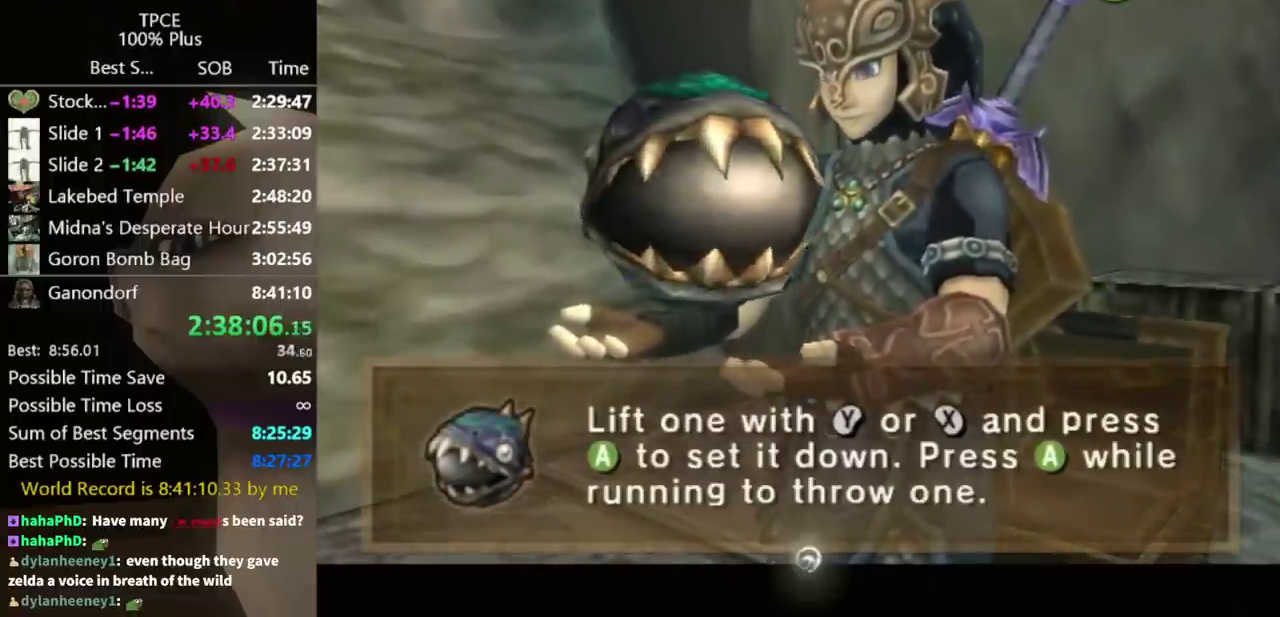
{"buttons": [], "left_stick": "up-right", "right_stick": "center", "events": [[33, "B", "down"], [100, "B", "up"], [167, "B", "down"], [233, "B", "up"], [300, "B", "down"], [500, "B", "up"]]}
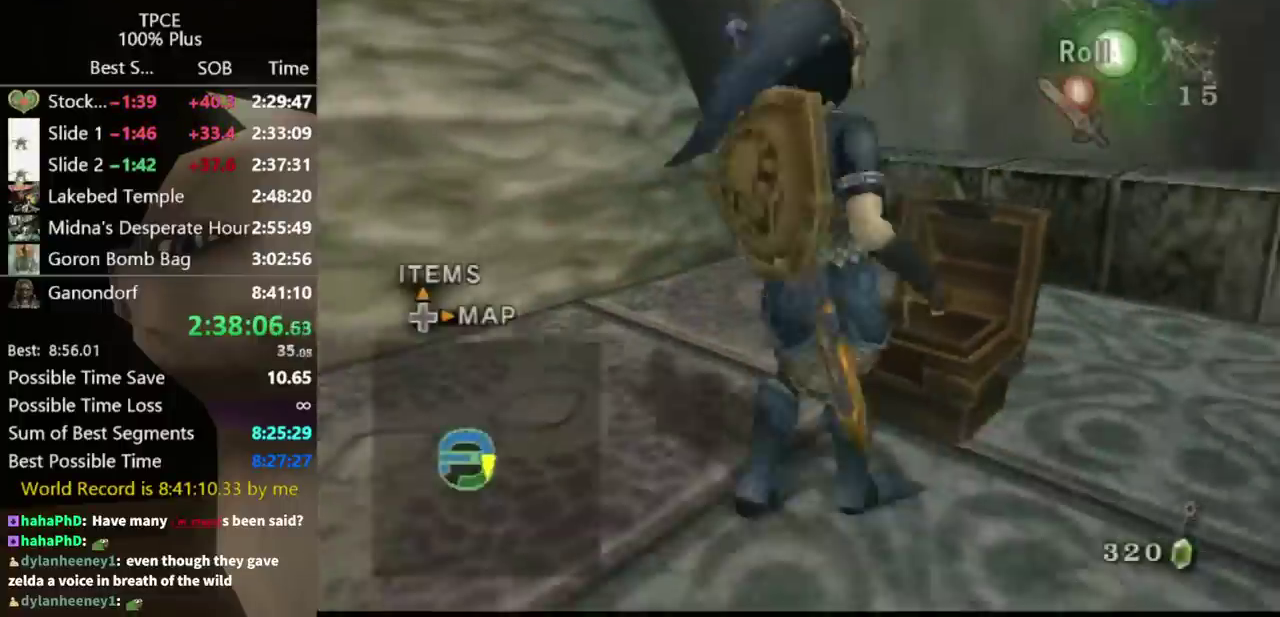
{"buttons": [], "left_stick": "up-right", "right_stick": "center", "events": [[67, "B", "down"], [133, "B", "up"], [200, "B", "down"], [267, "B", "up"]]}
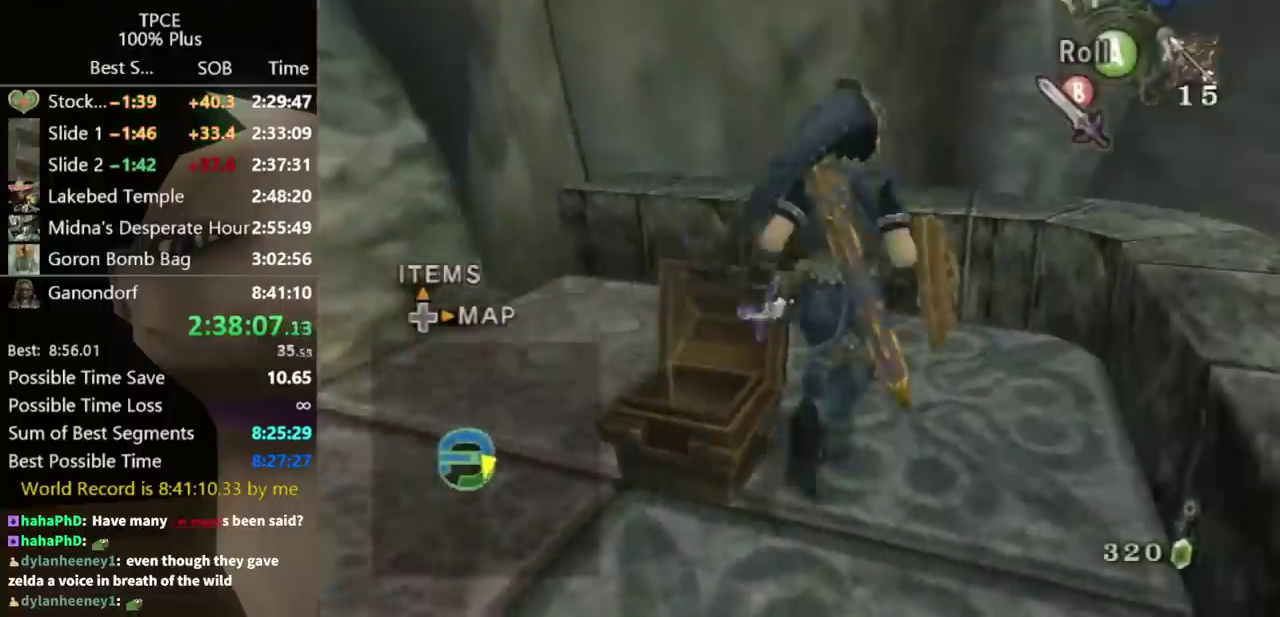
{"buttons": [], "left_stick": "up-right", "right_stick": "center", "events": []}
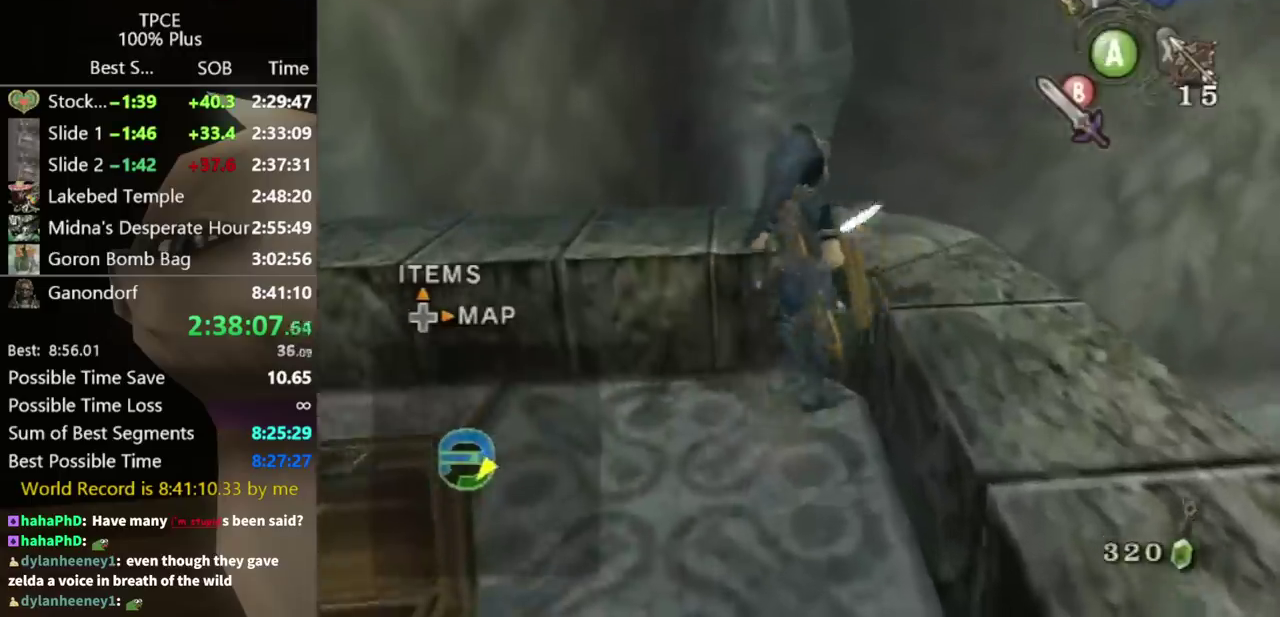
{"buttons": [], "left_stick": "down-right", "right_stick": "center", "events": [[133, "left_stick", "center"], [367, "left_stick", "down-right"]]}
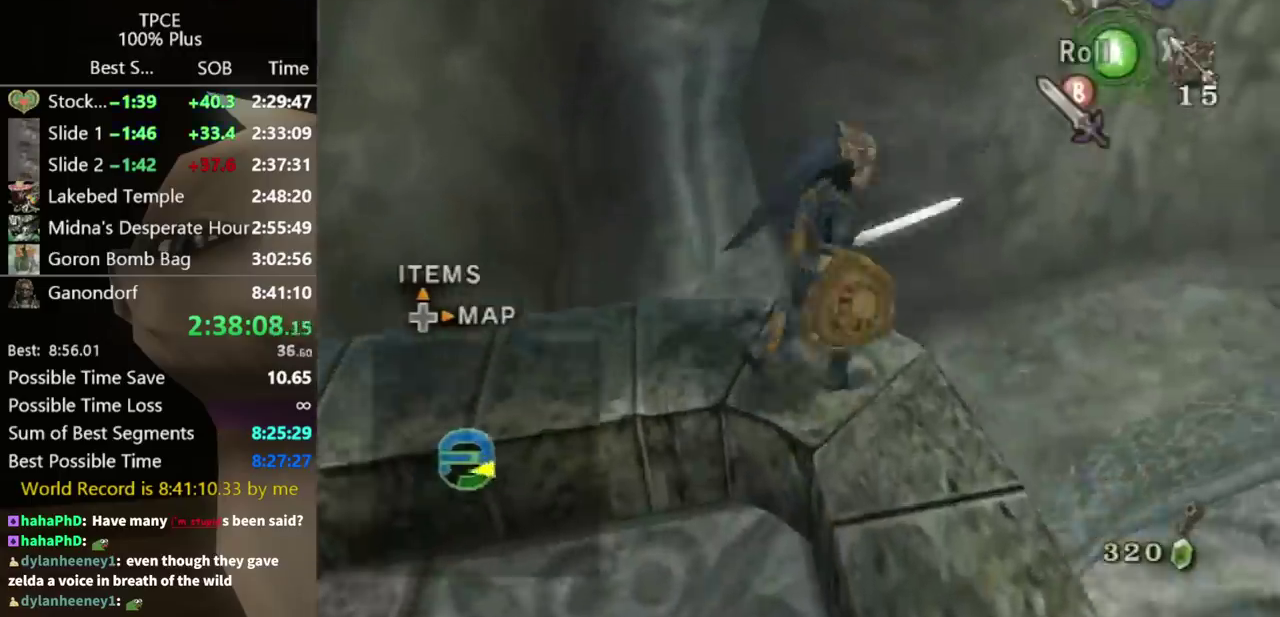
{"buttons": [], "left_stick": "right", "right_stick": "center", "events": [[200, "A", "down"], [233, "left_stick", "right"], [267, "A", "up"]]}
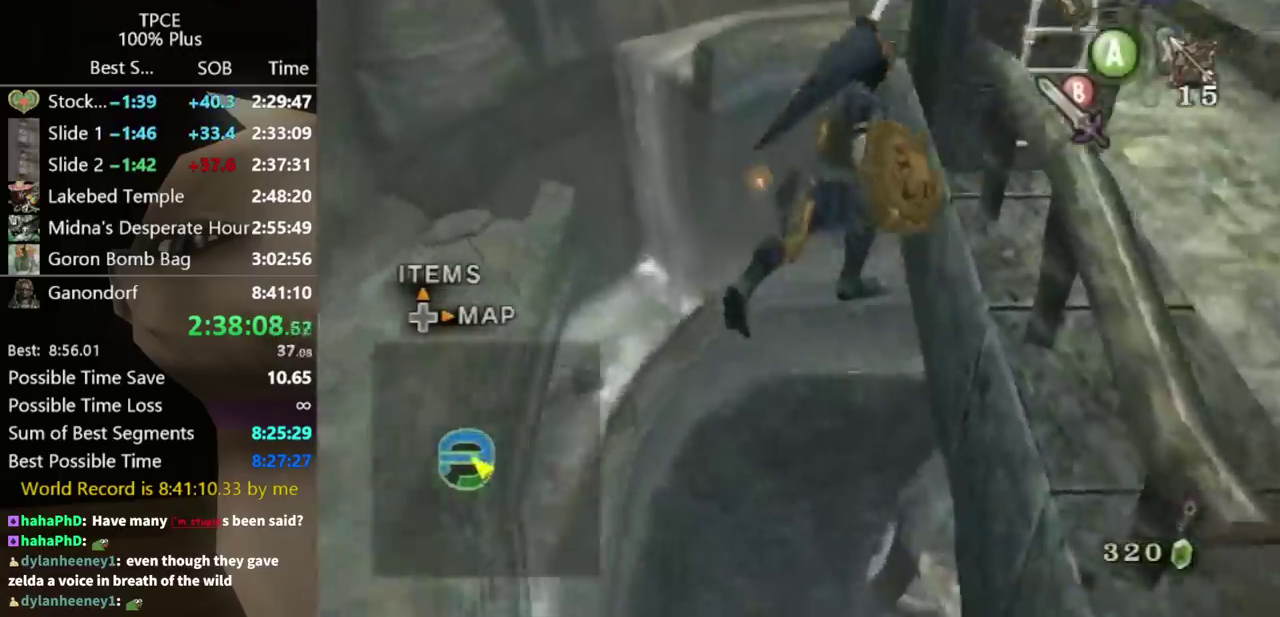
{"buttons": [], "left_stick": "up-right", "right_stick": "center", "events": [[333, "left_stick", "up-right"]]}